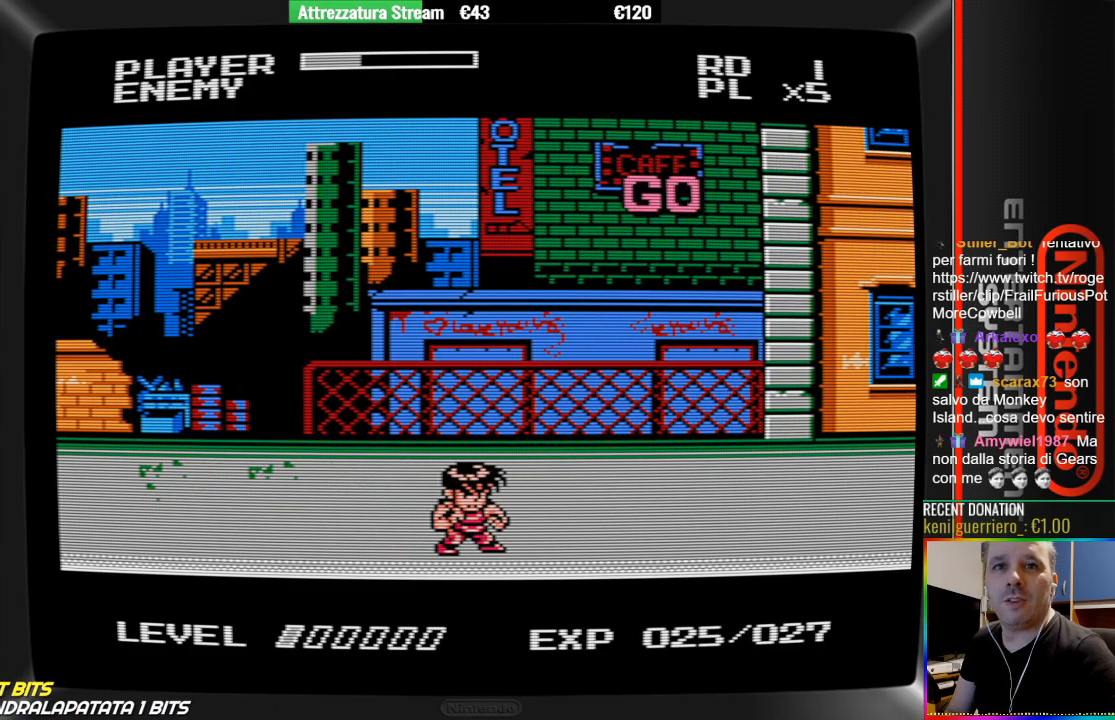
Gameplay with a controller (Nintendo layout); each line is a JSON object with the inputs held at the frame after it. "events" lists button and stick changes between this image and that frame as [ms after this image, input, new state], when the widget could be followed in between. Not read: A L3 R3.
{"buttons": [], "events": []}
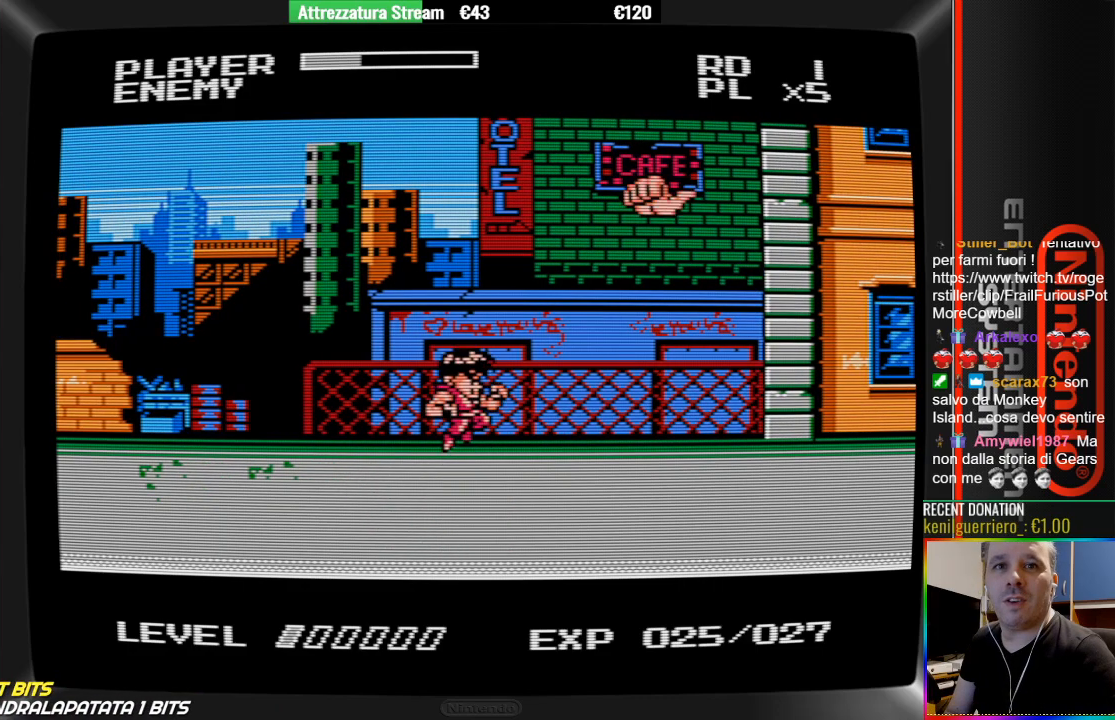
{"buttons": ["DPAD_RIGHT"], "events": [[267, "DPAD_RIGHT", "down"]]}
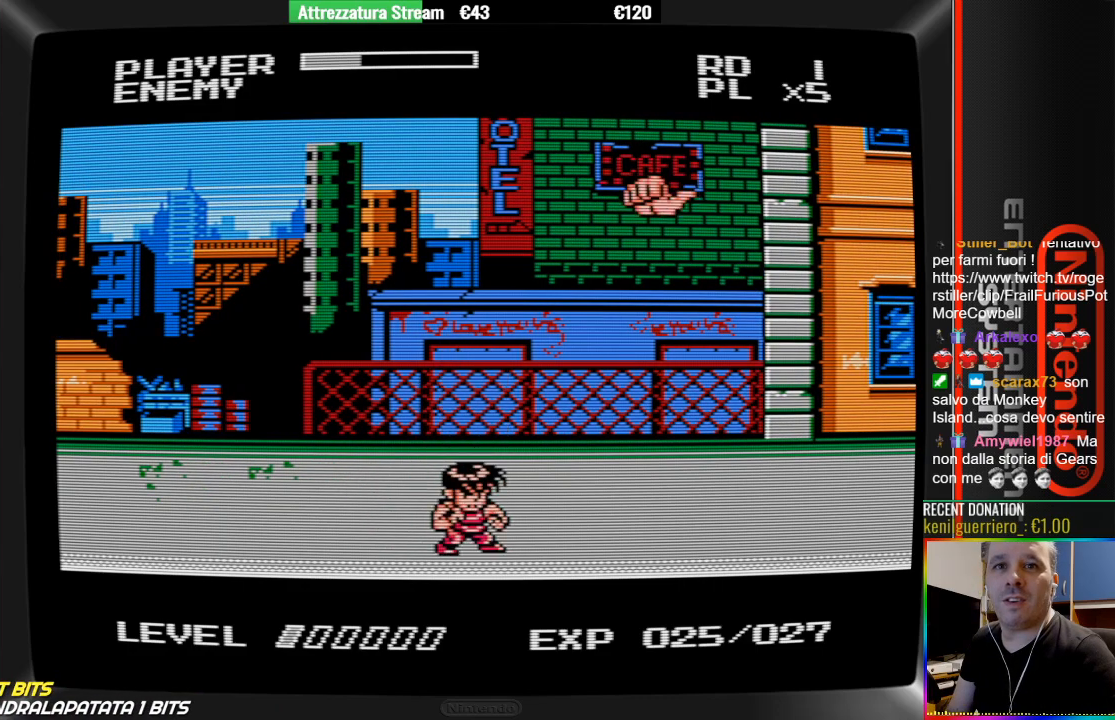
{"buttons": ["DPAD_UP"], "events": [[83, "DPAD_RIGHT", "up"], [233, "DPAD_UP", "down"]]}
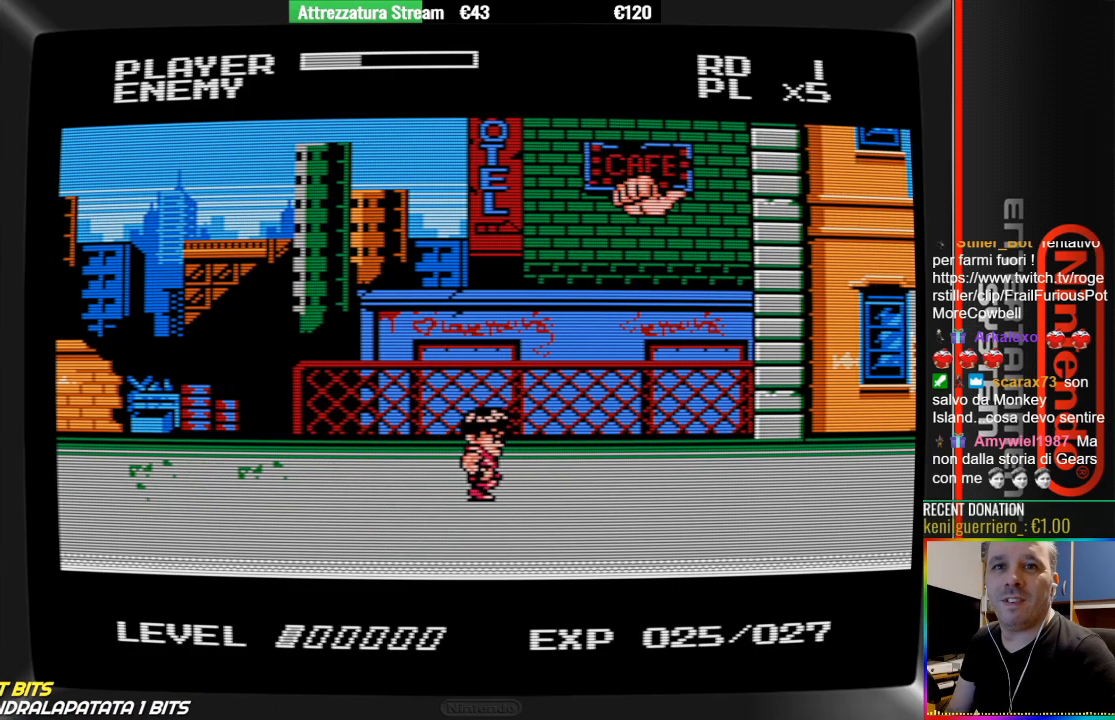
{"buttons": [], "events": [[33, "DPAD_UP", "up"], [217, "DPAD_RIGHT", "down"], [383, "DPAD_RIGHT", "up"]]}
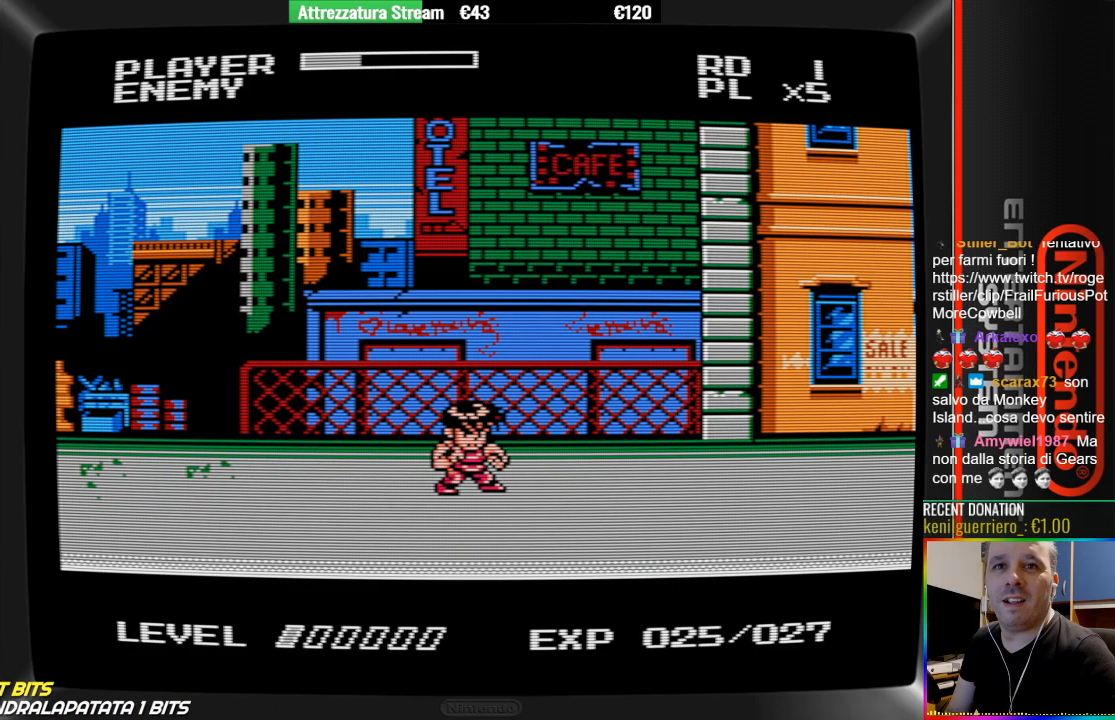
{"buttons": [], "events": []}
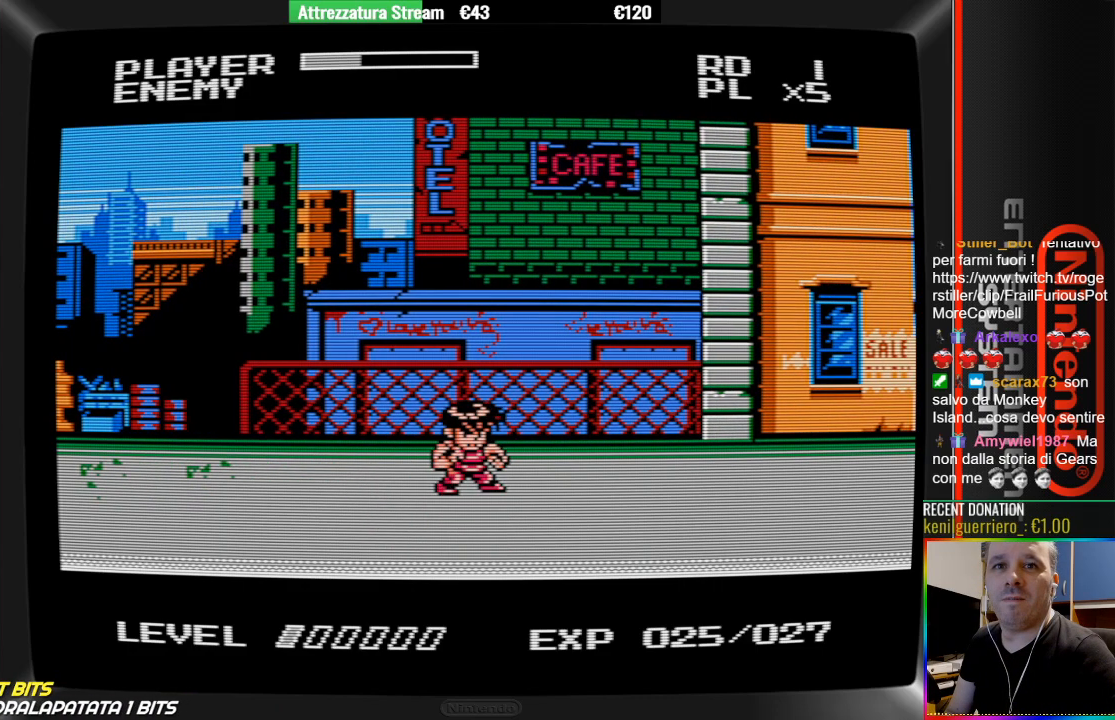
{"buttons": [], "events": []}
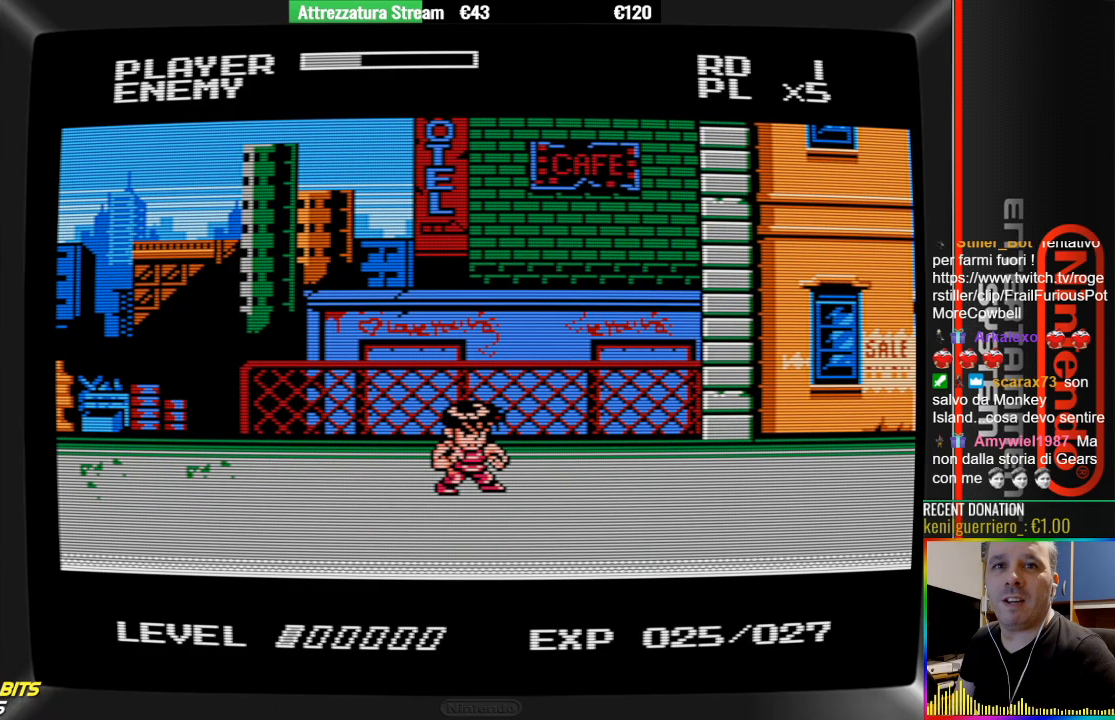
{"buttons": ["DPAD_RIGHT"], "events": [[33, "DPAD_RIGHT", "down"]]}
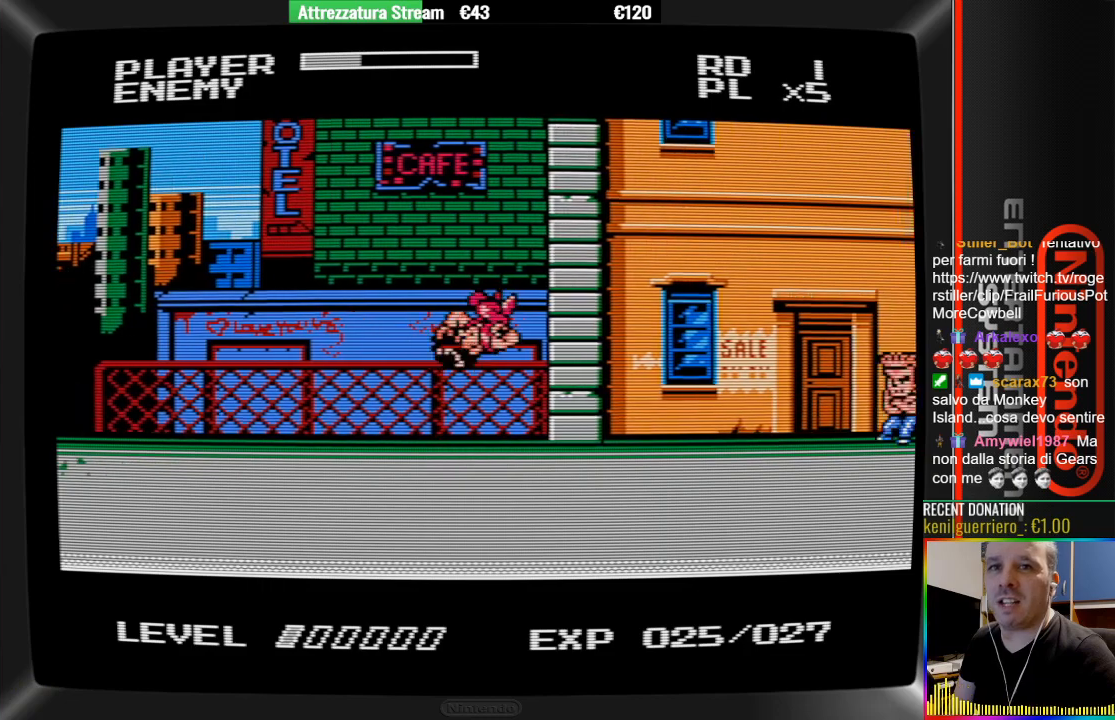
{"buttons": [], "events": [[167, "DPAD_RIGHT", "up"]]}
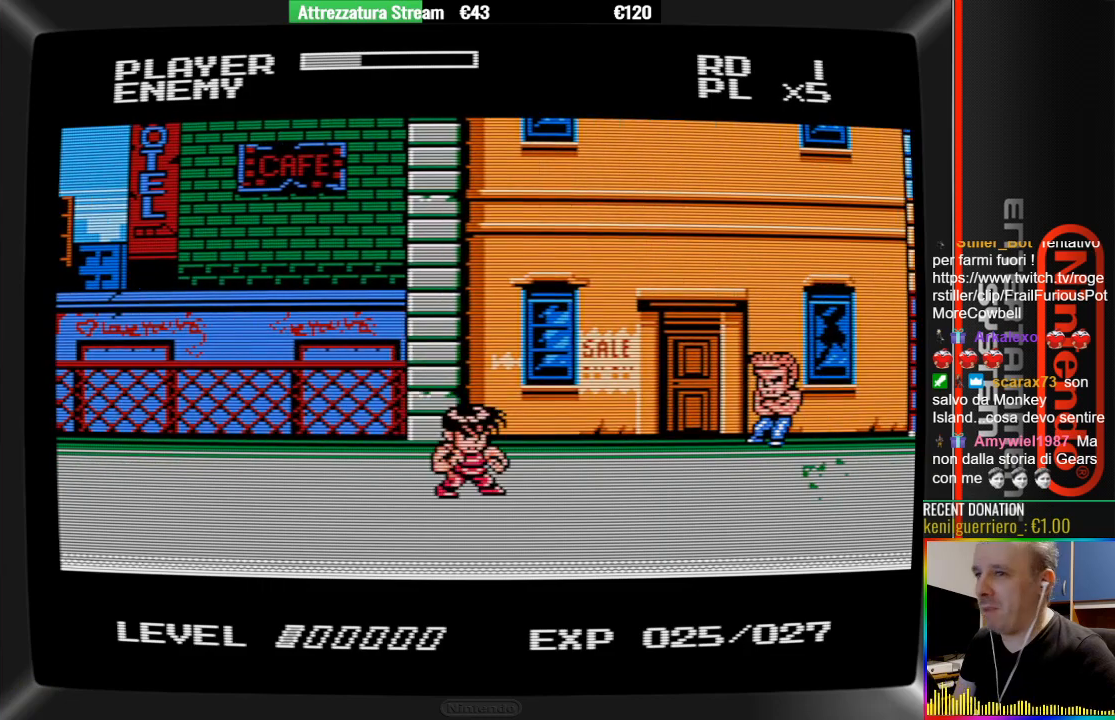
{"buttons": ["DPAD_RIGHT"], "events": [[450, "DPAD_RIGHT", "down"]]}
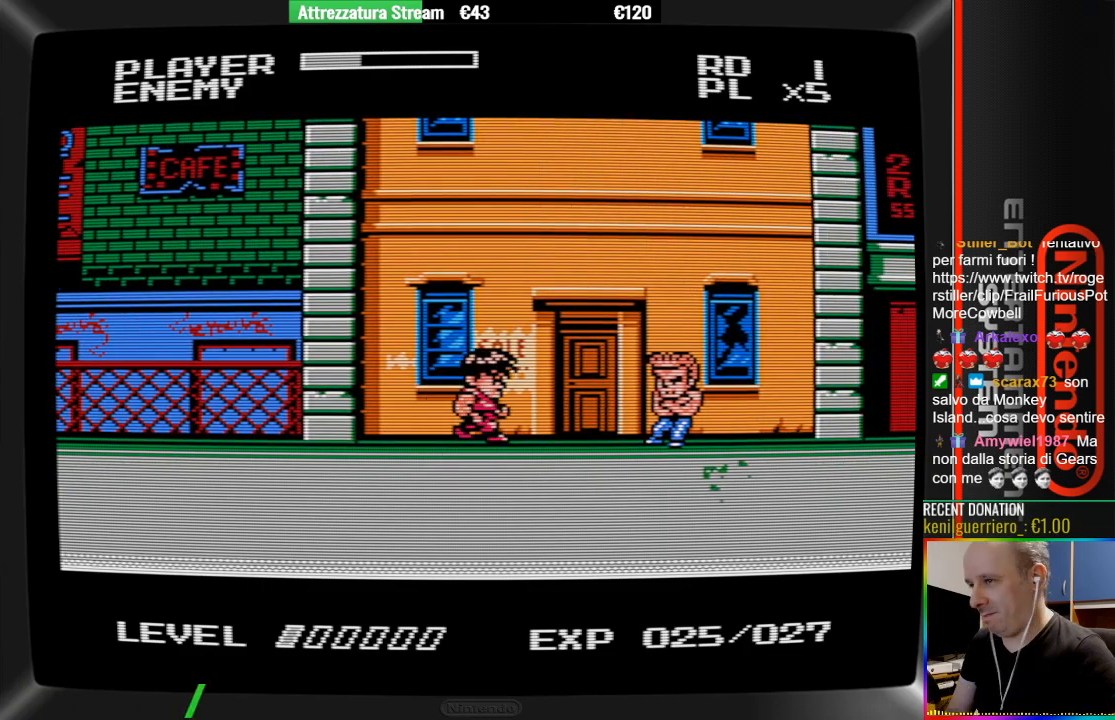
{"buttons": ["DPAD_RIGHT"], "events": [[333, "B", "down"], [483, "B", "up"]]}
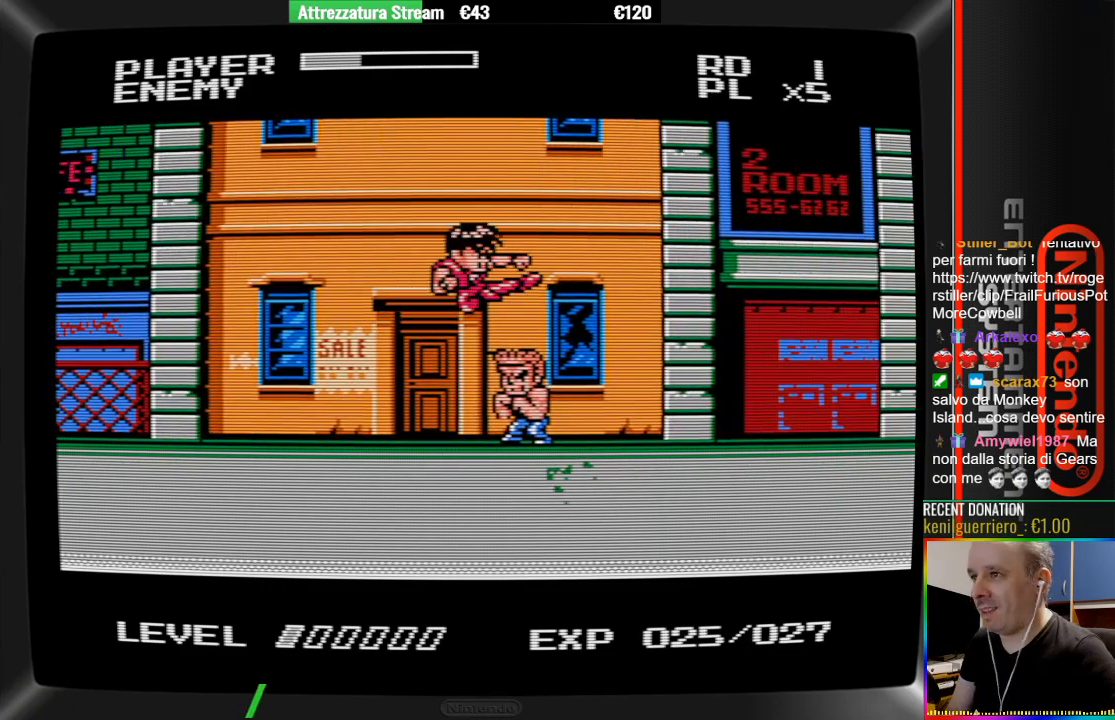
{"buttons": ["B"], "events": [[83, "B", "down"], [83, "DPAD_RIGHT", "up"], [150, "B", "up"], [317, "B", "down"], [383, "B", "up"], [467, "B", "down"]]}
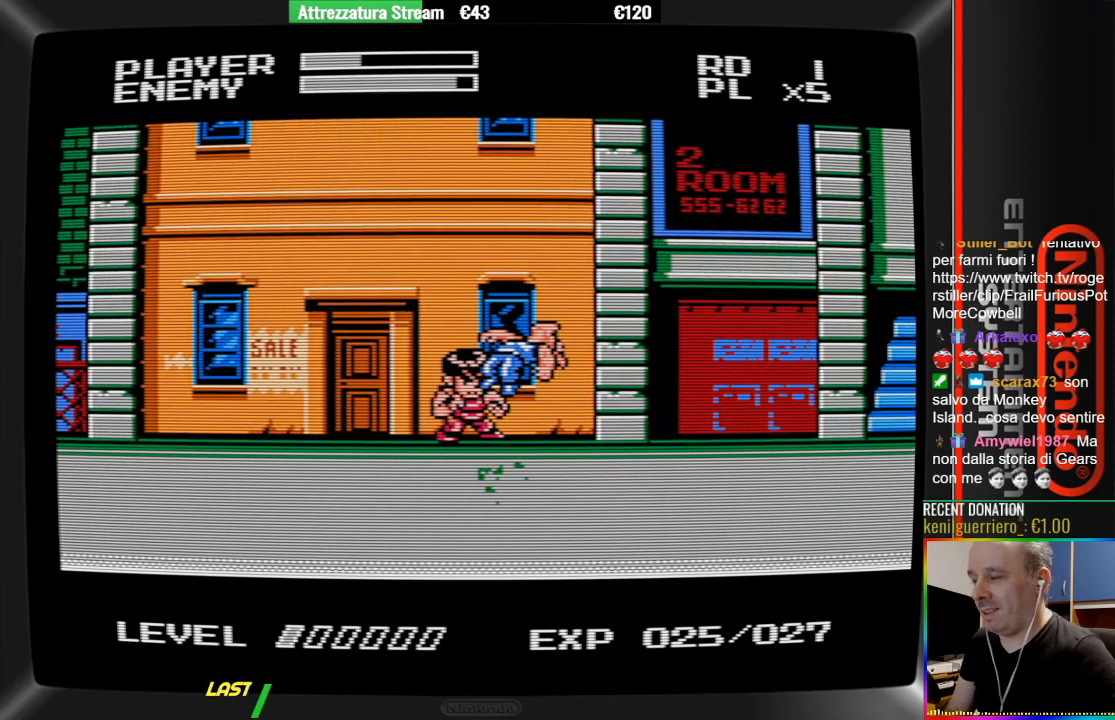
{"buttons": ["B"], "events": [[117, "B", "up"], [200, "B", "down"]]}
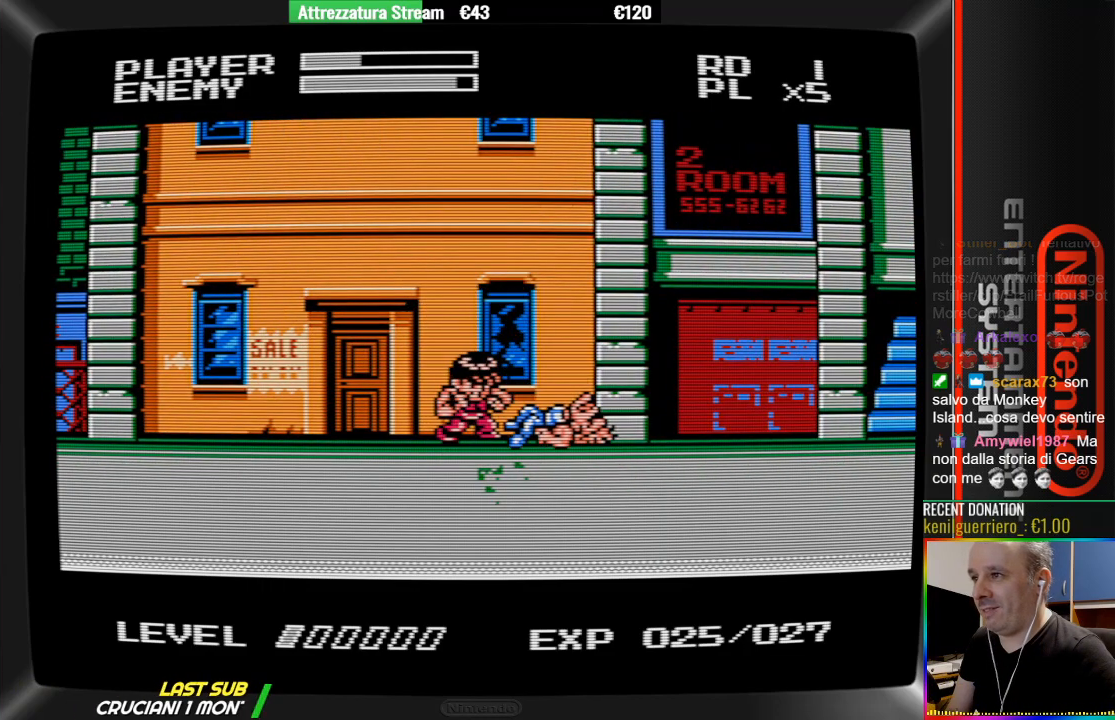
{"buttons": ["B"], "events": [[33, "B", "up"], [117, "B", "down"], [183, "B", "up"], [267, "B", "down"], [417, "B", "up"], [500, "B", "down"]]}
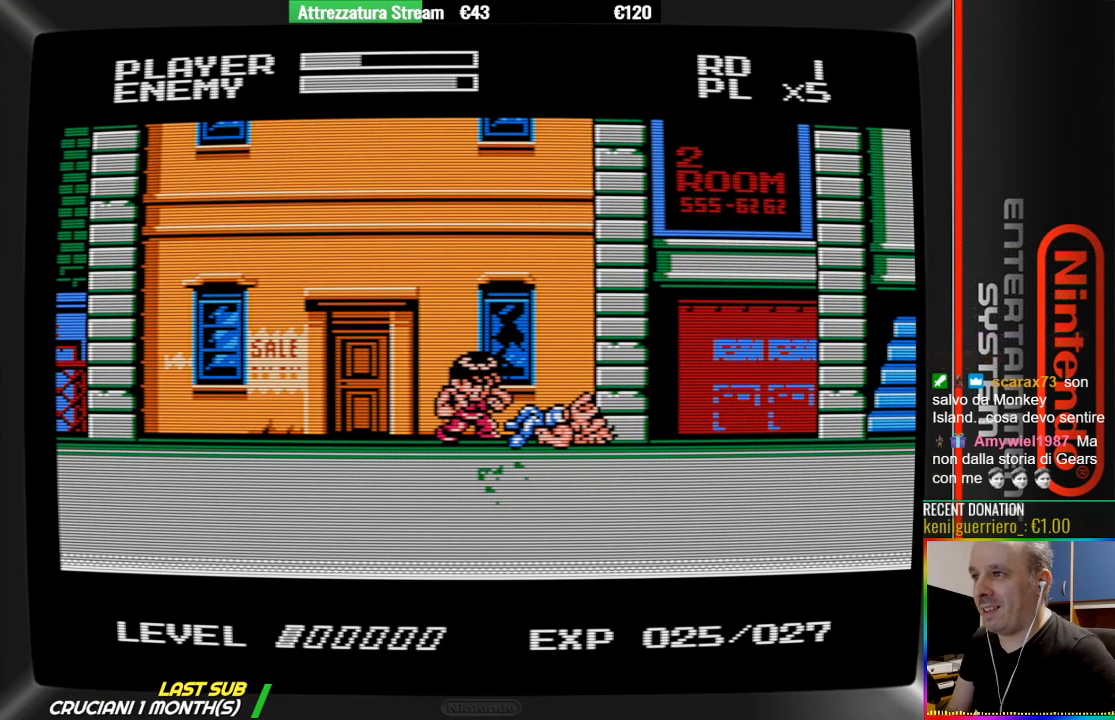
{"buttons": [], "events": [[150, "B", "up"], [233, "B", "down"], [383, "B", "up"]]}
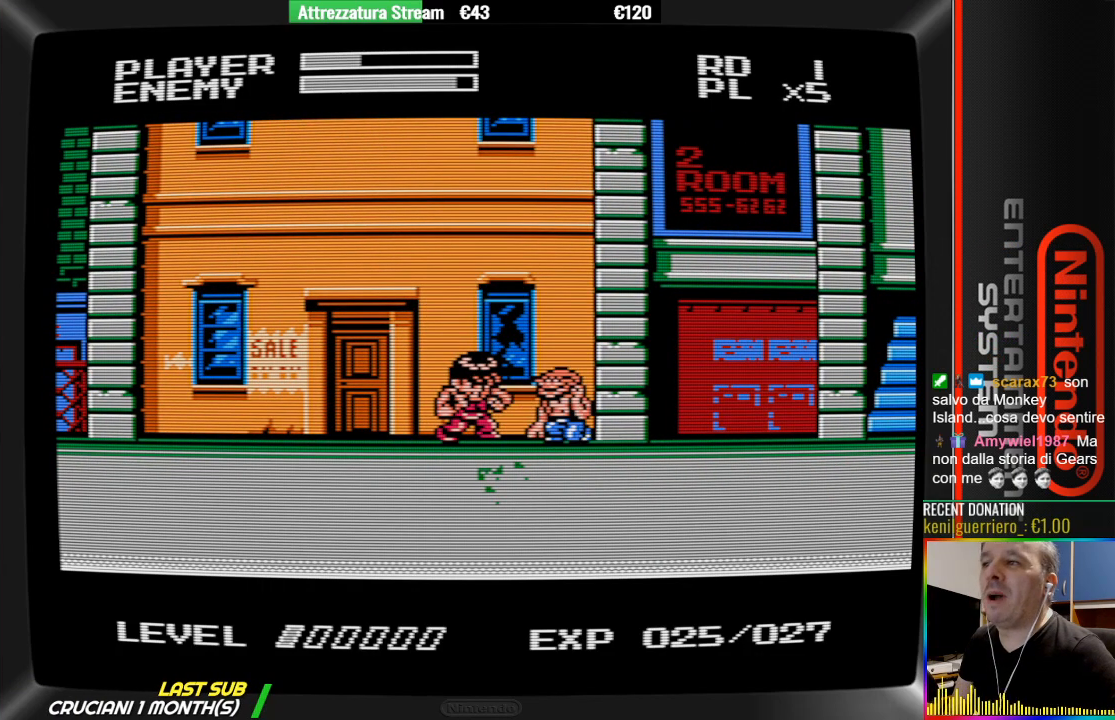
{"buttons": [], "events": [[133, "B", "down"], [283, "B", "up"], [367, "B", "down"], [433, "B", "up"]]}
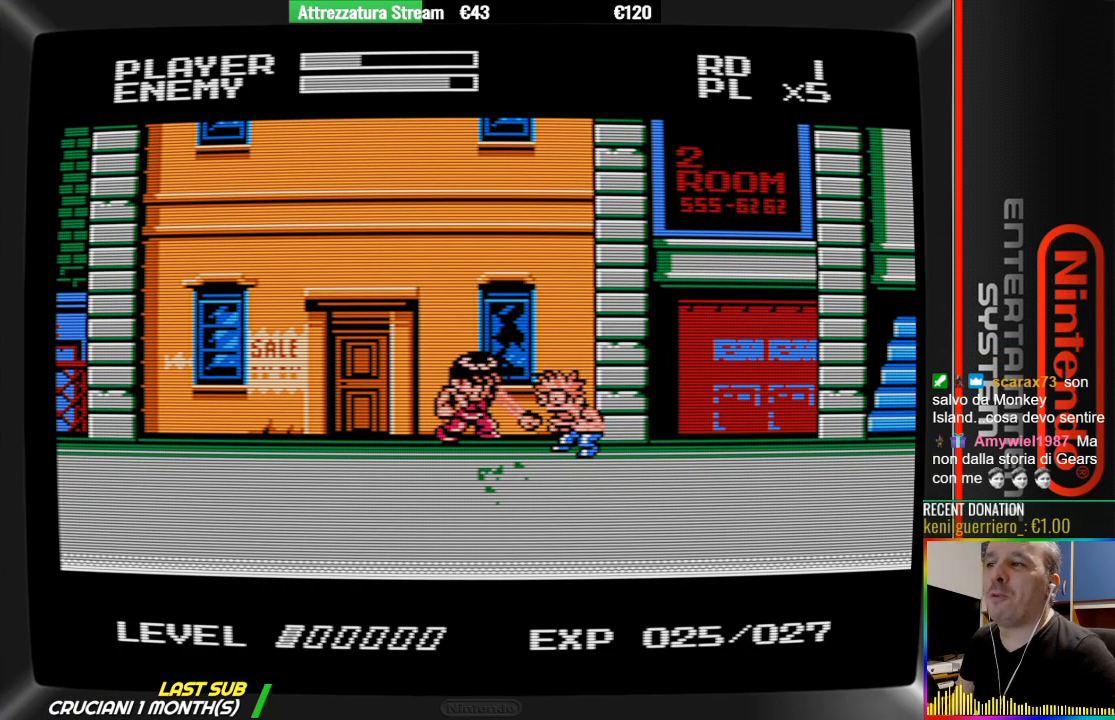
{"buttons": ["B"], "events": [[83, "B", "down"], [400, "B", "up"], [483, "B", "down"]]}
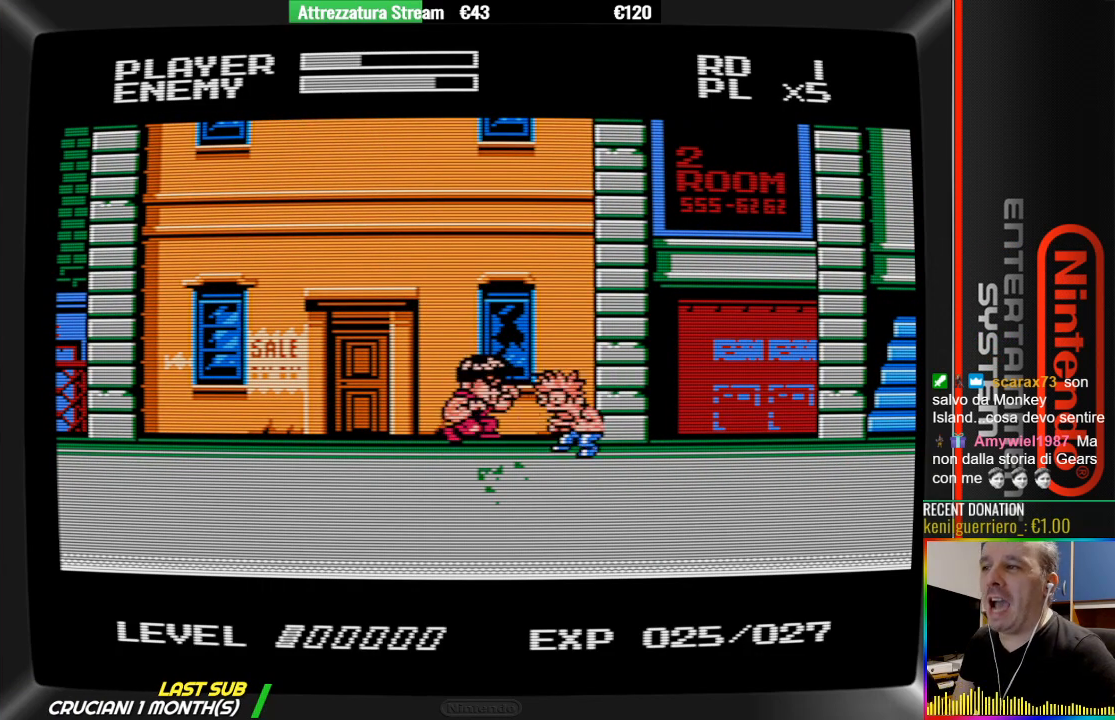
{"buttons": [], "events": [[67, "B", "up"], [217, "B", "down"], [300, "B", "up"], [383, "B", "down"], [450, "B", "up"]]}
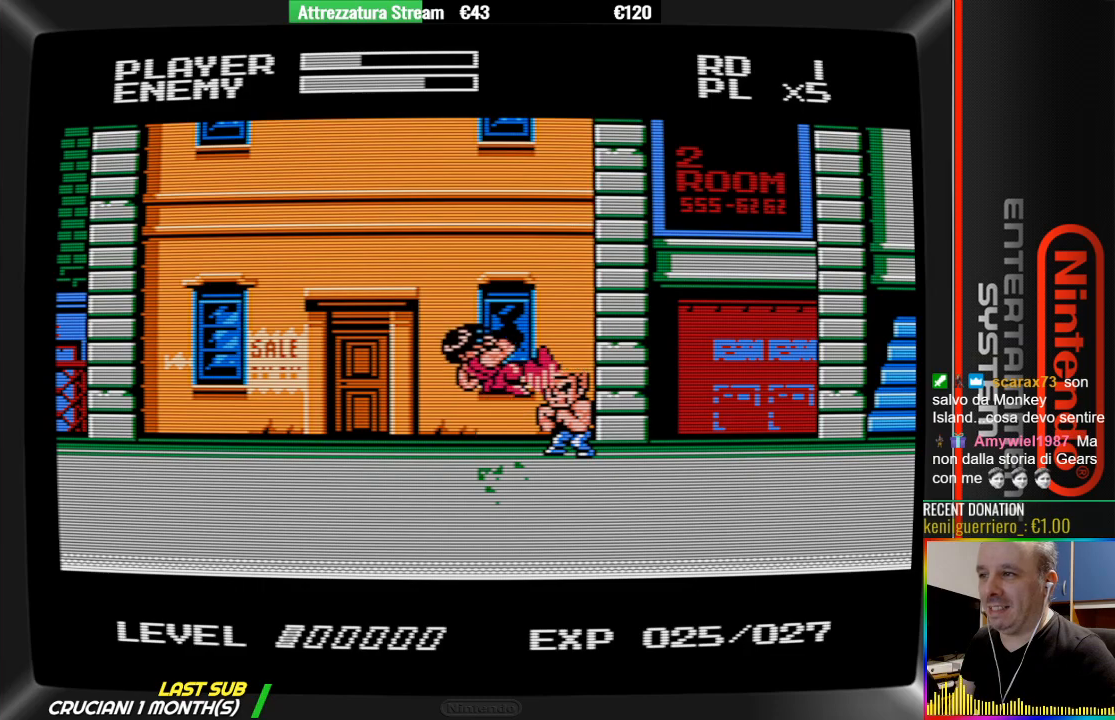
{"buttons": [], "events": [[33, "B", "down"], [100, "B", "up"], [183, "B", "down"], [333, "B", "up"], [417, "B", "down"], [483, "B", "up"]]}
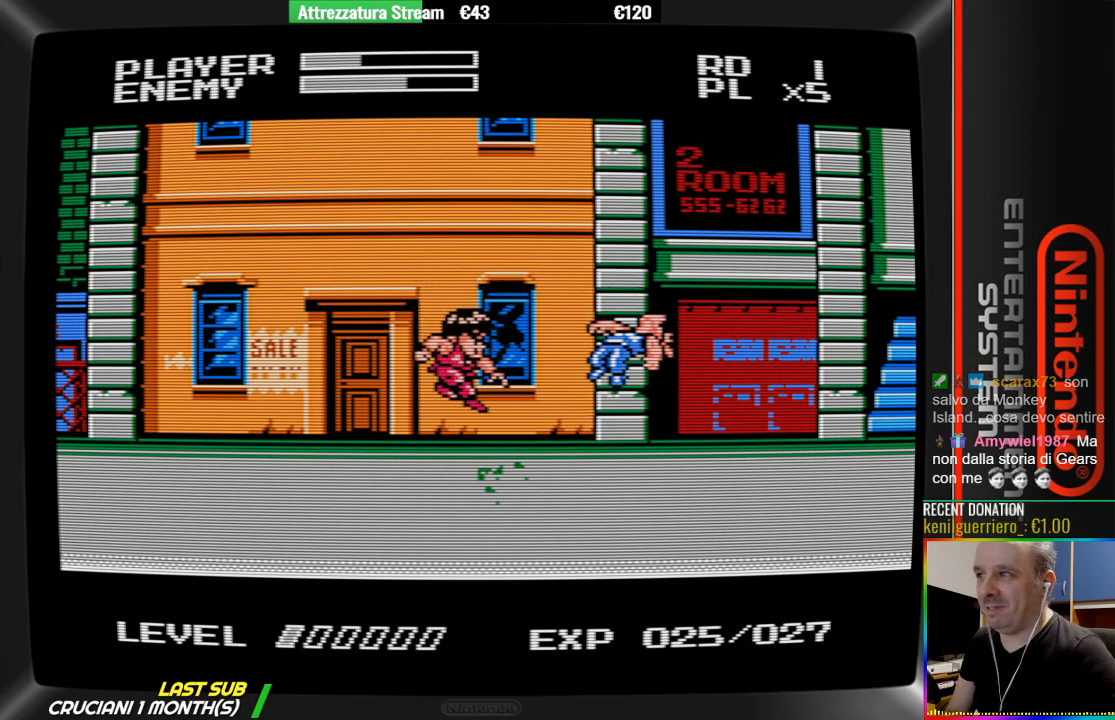
{"buttons": ["DPAD_RIGHT"], "events": [[317, "DPAD_RIGHT", "down"]]}
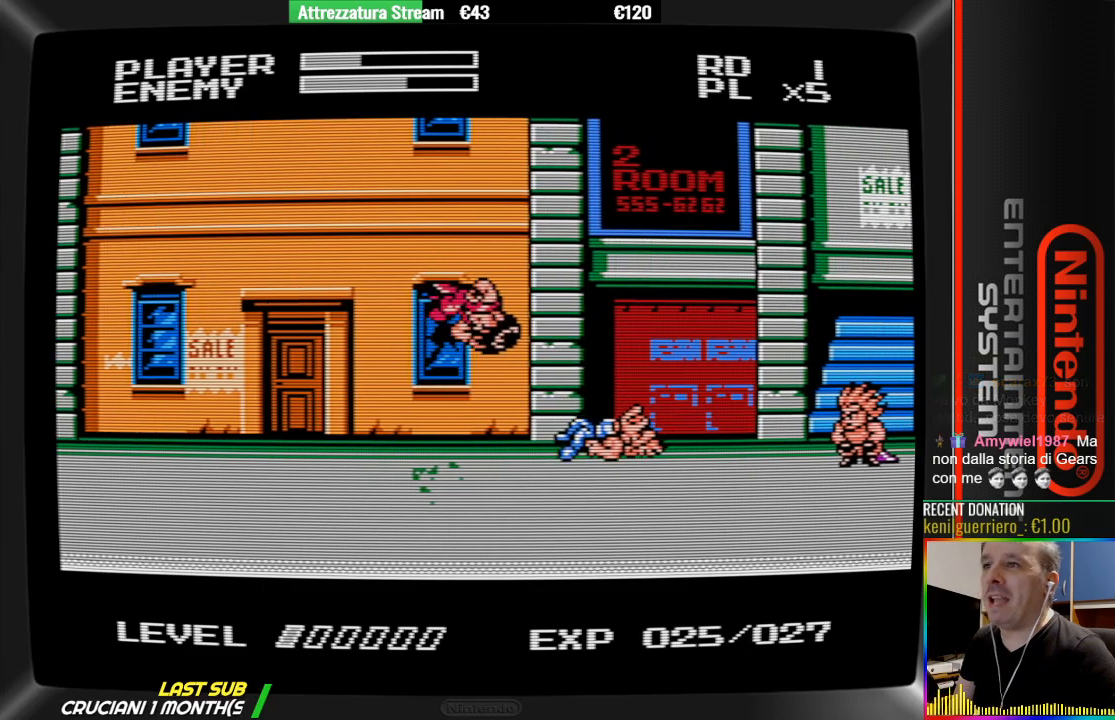
{"buttons": ["B"], "events": [[283, "B", "down"], [283, "DPAD_RIGHT", "up"]]}
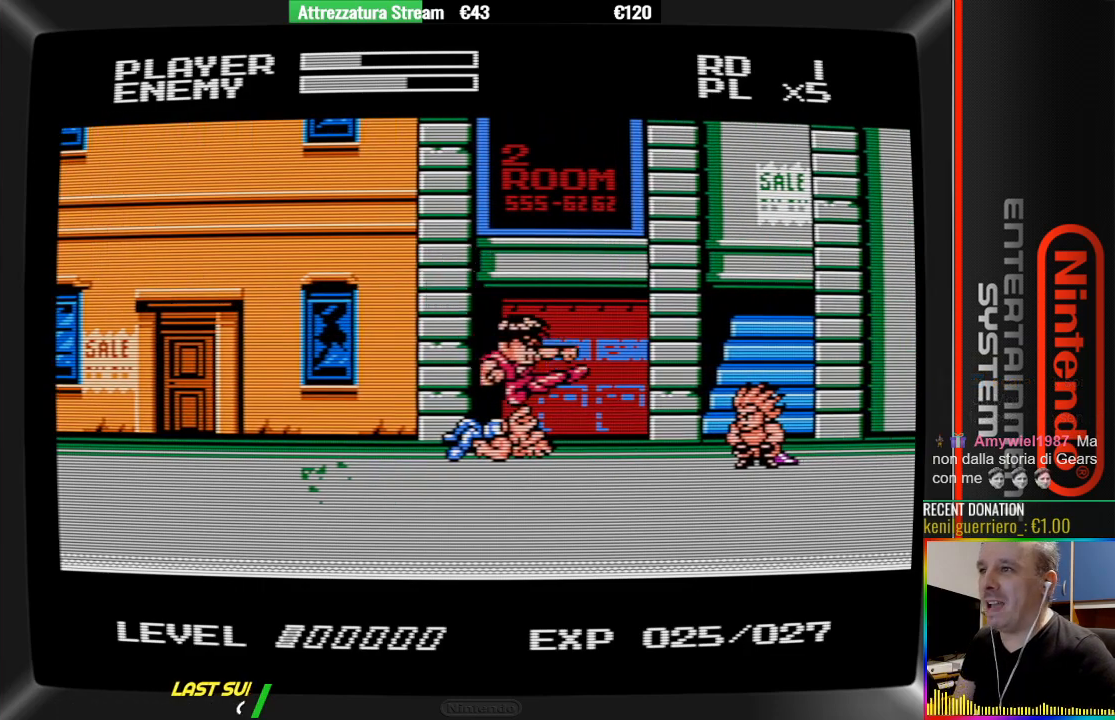
{"buttons": ["DPAD_LEFT"], "events": [[17, "B", "up"], [167, "DPAD_LEFT", "down"]]}
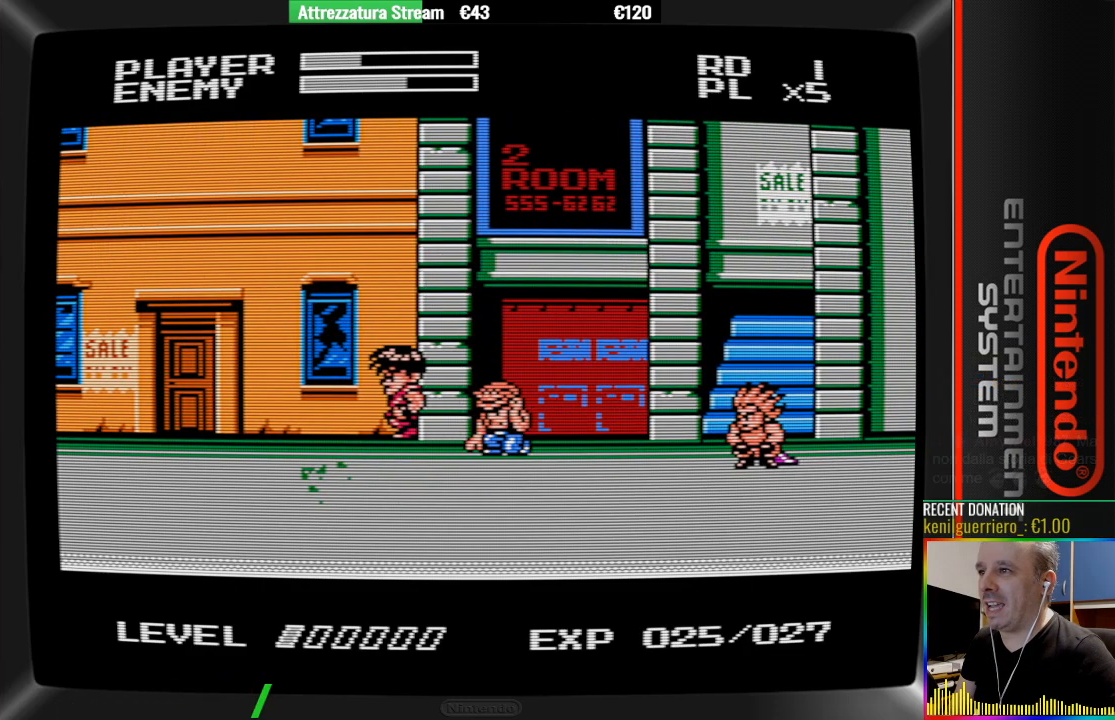
{"buttons": ["B"], "events": [[50, "DPAD_LEFT", "up"], [283, "DPAD_RIGHT", "down"], [450, "B", "down"], [450, "DPAD_RIGHT", "up"]]}
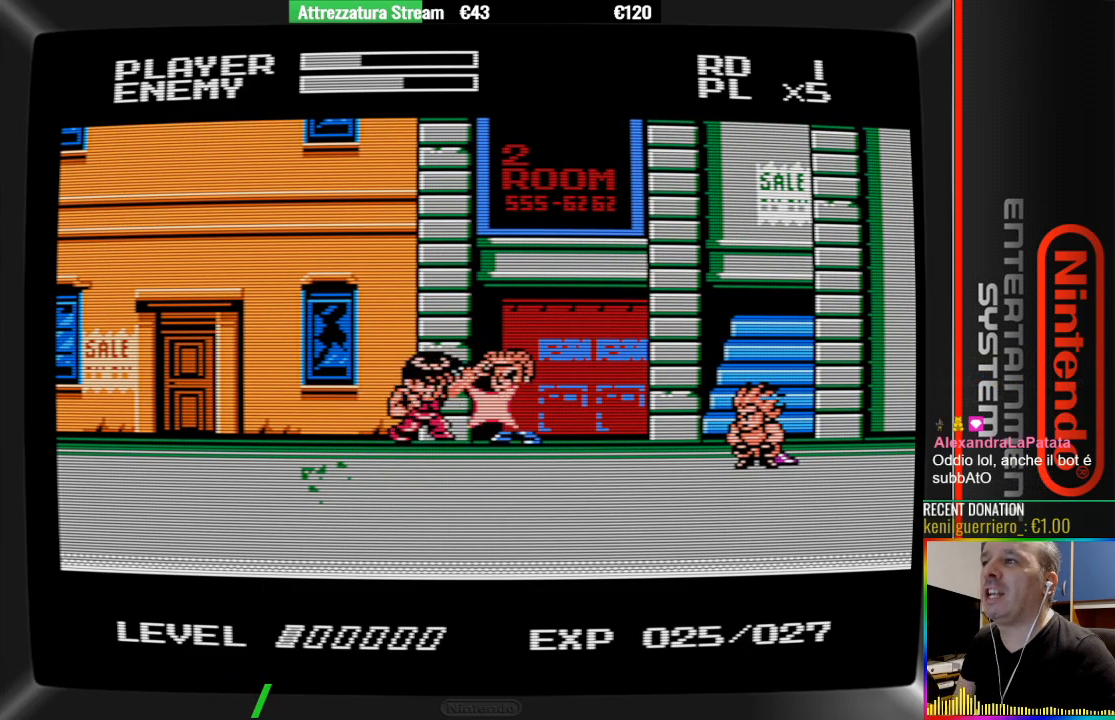
{"buttons": ["B"], "events": [[17, "B", "up"], [183, "B", "down"], [417, "B", "up"], [500, "B", "down"]]}
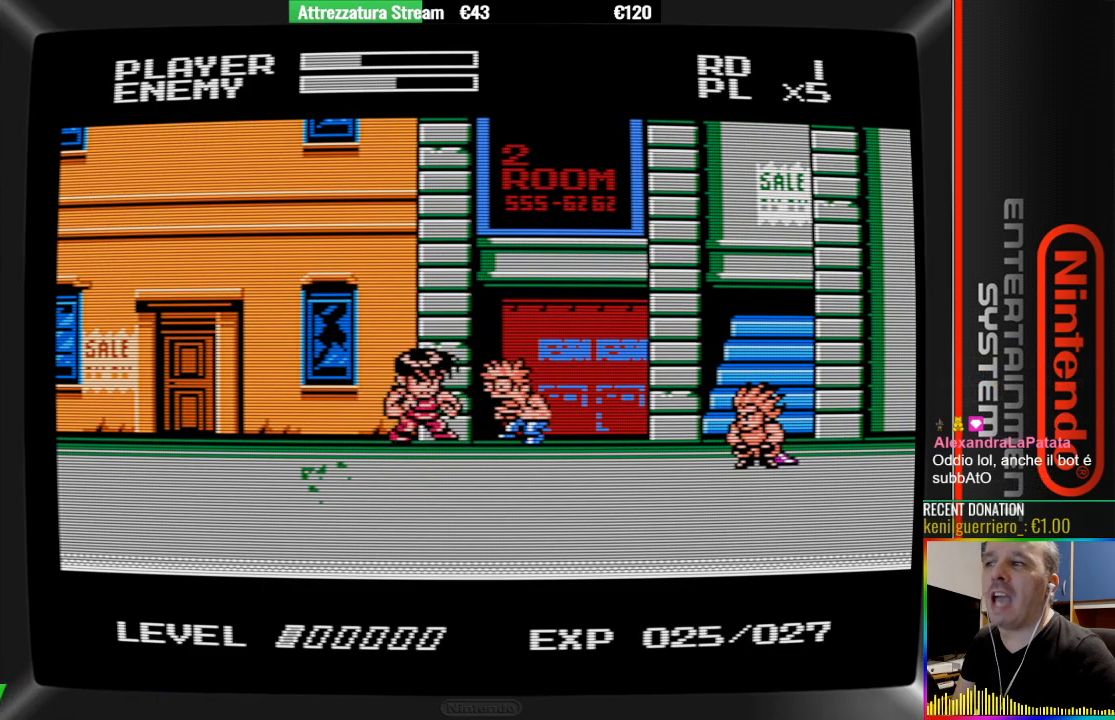
{"buttons": [], "events": [[100, "B", "up"], [150, "B", "down"], [317, "B", "up"], [383, "B", "down"], [467, "B", "up"]]}
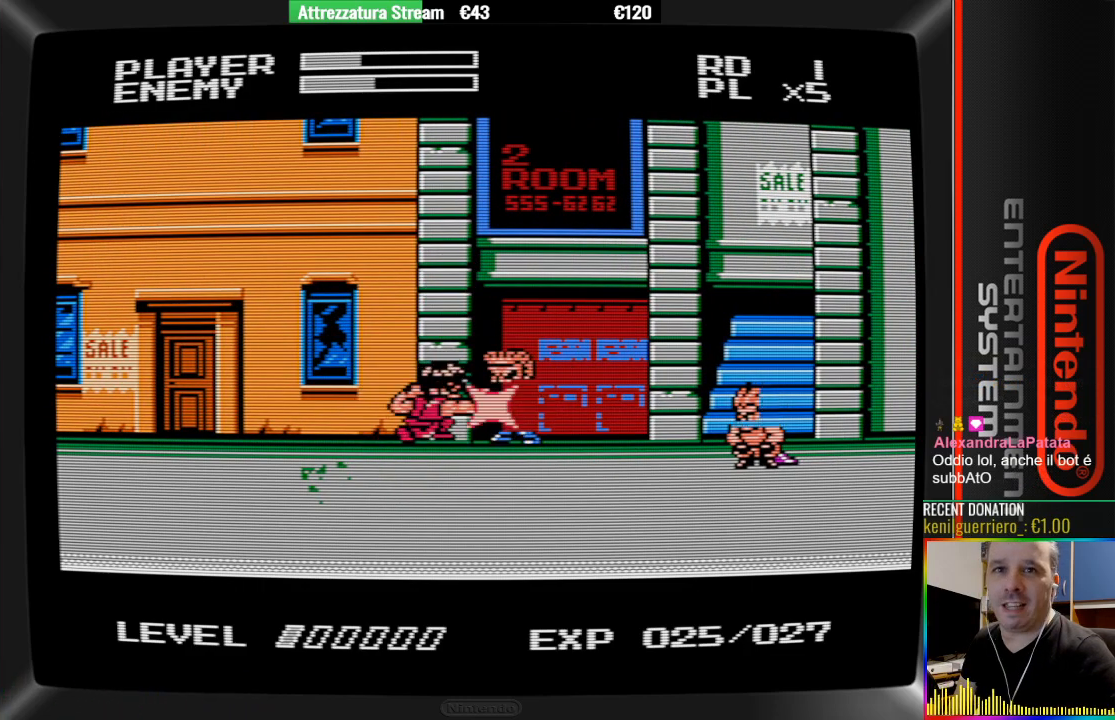
{"buttons": ["B"], "events": [[33, "B", "down"], [200, "B", "up"], [283, "B", "down"], [367, "B", "up"], [433, "B", "down"]]}
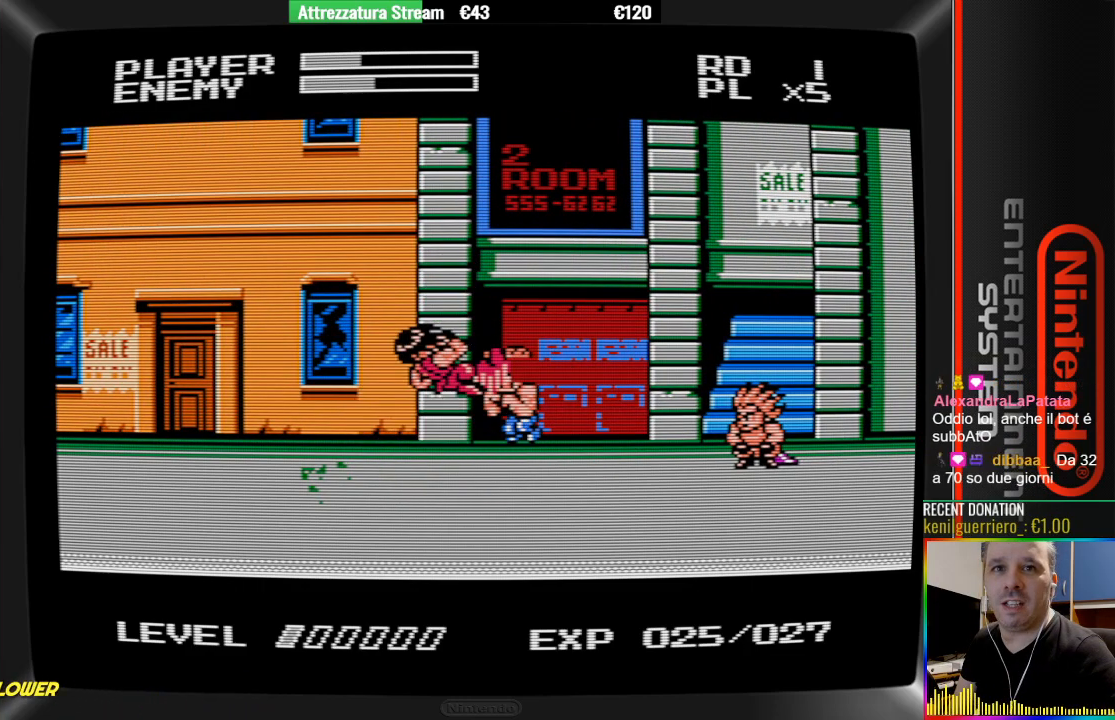
{"buttons": [], "events": [[250, "B", "up"], [317, "B", "down"], [400, "B", "up"]]}
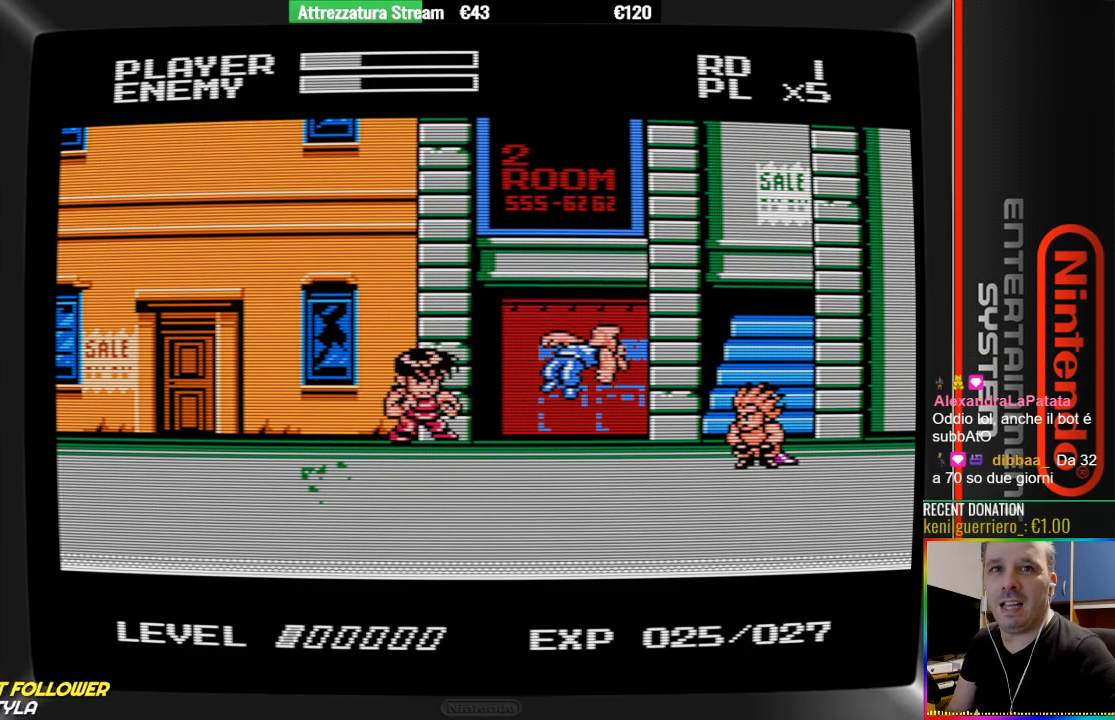
{"buttons": ["DPAD_DOWN"], "events": [[300, "DPAD_DOWN", "down"]]}
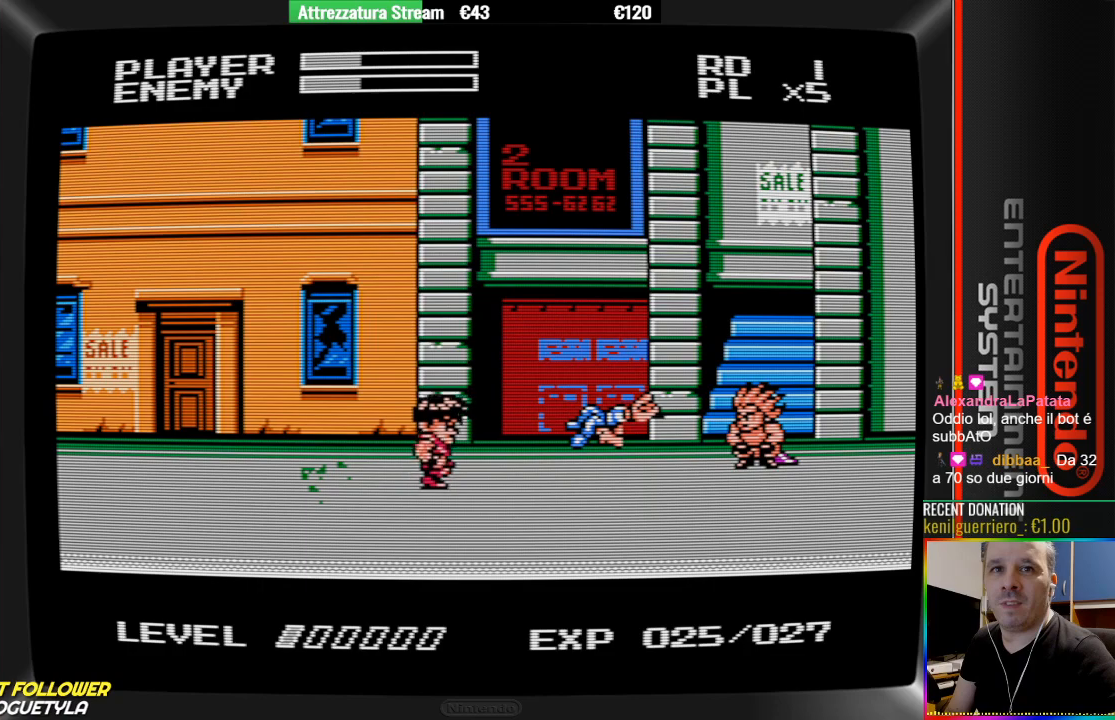
{"buttons": ["DPAD_RIGHT"], "events": [[183, "DPAD_DOWN", "up"], [350, "DPAD_RIGHT", "down"]]}